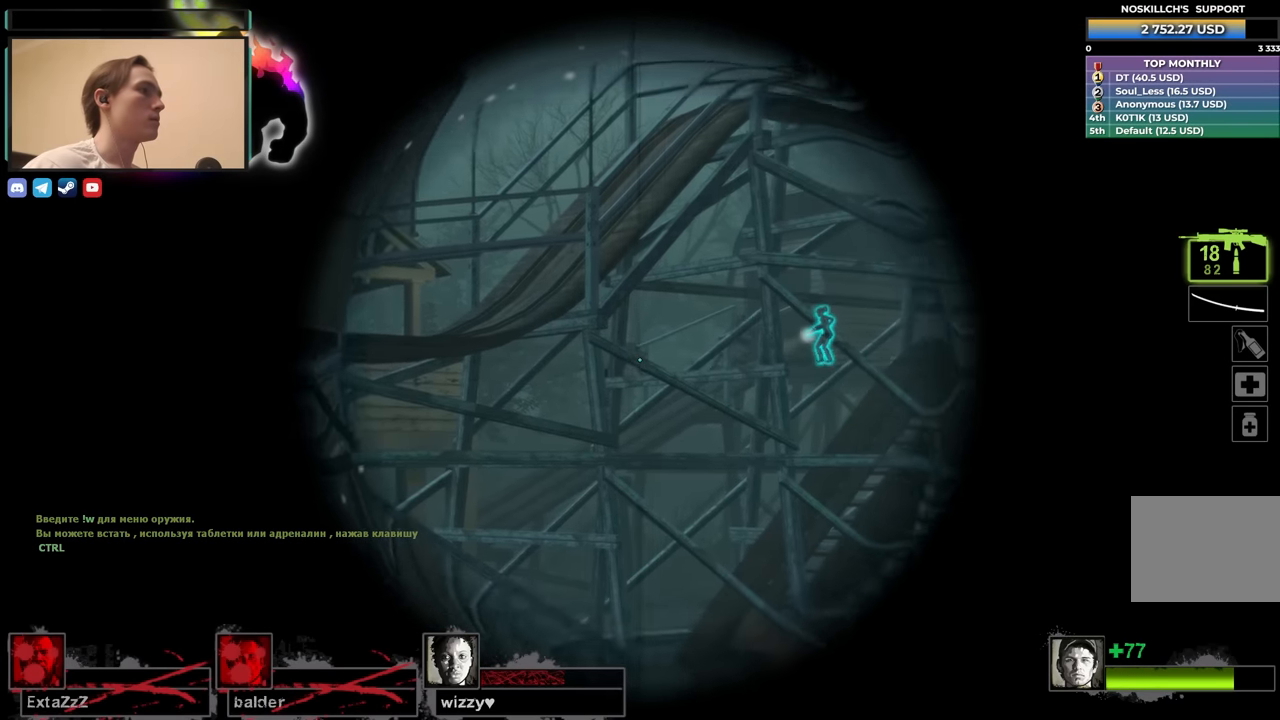
Gameplay with keyboard; each line is a JSON object with the keys held at the frame after it. "events" lists presses ("down") and releases ("up") of "1", "2", "3", "4", "a", "alt", "ctrl", "d", "e", "f", "q", "r", "s", "shift", "space", "tab" and "w" between this image and that frame as [ms after this image, input, new state], when the widget could be followed in between. No other keys are recorded. Mouse input is not recorded.
{"keys": ["shift"], "events": []}
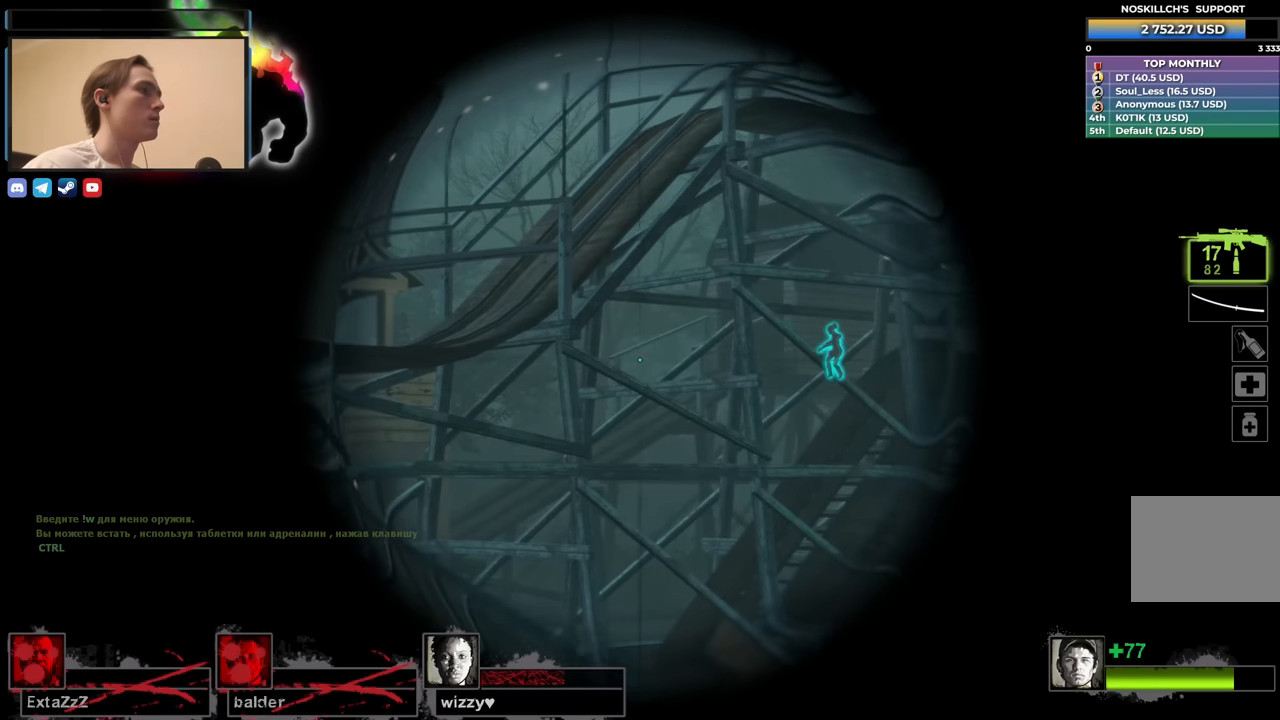
{"keys": ["shift"], "events": []}
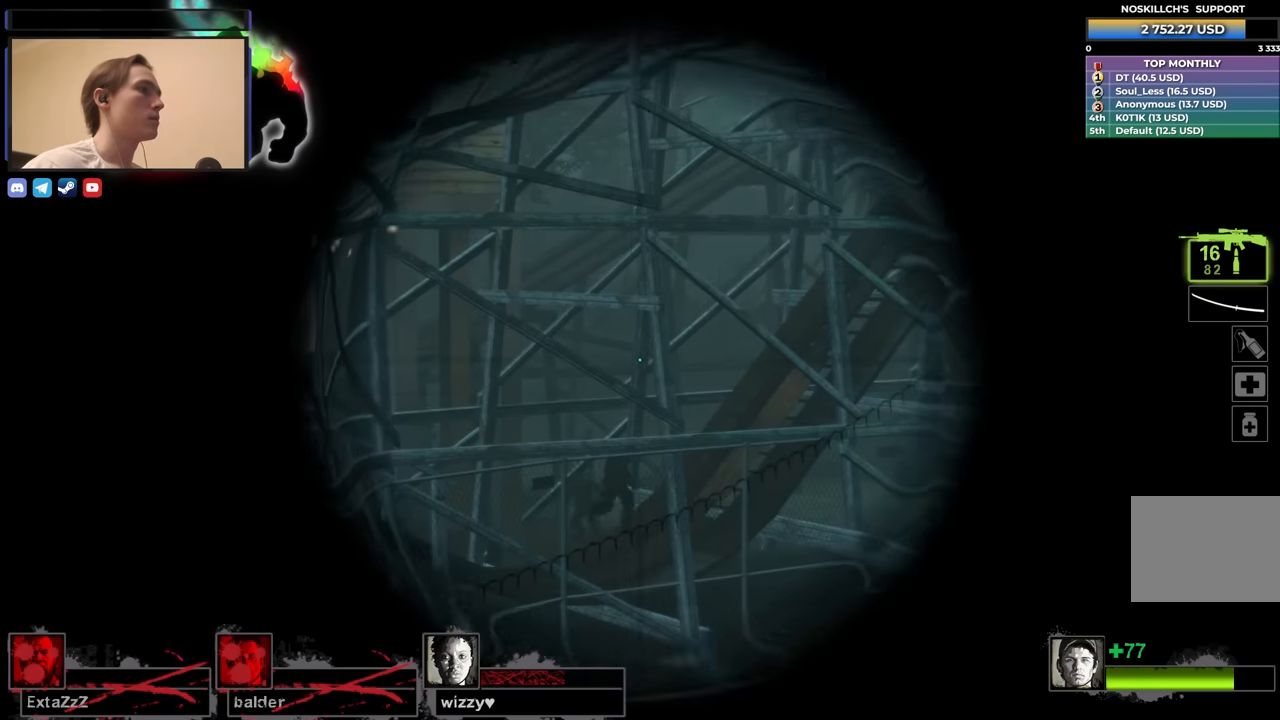
{"keys": ["a", "shift", "w"], "events": [[266, "a", "down"], [316, "w", "down"]]}
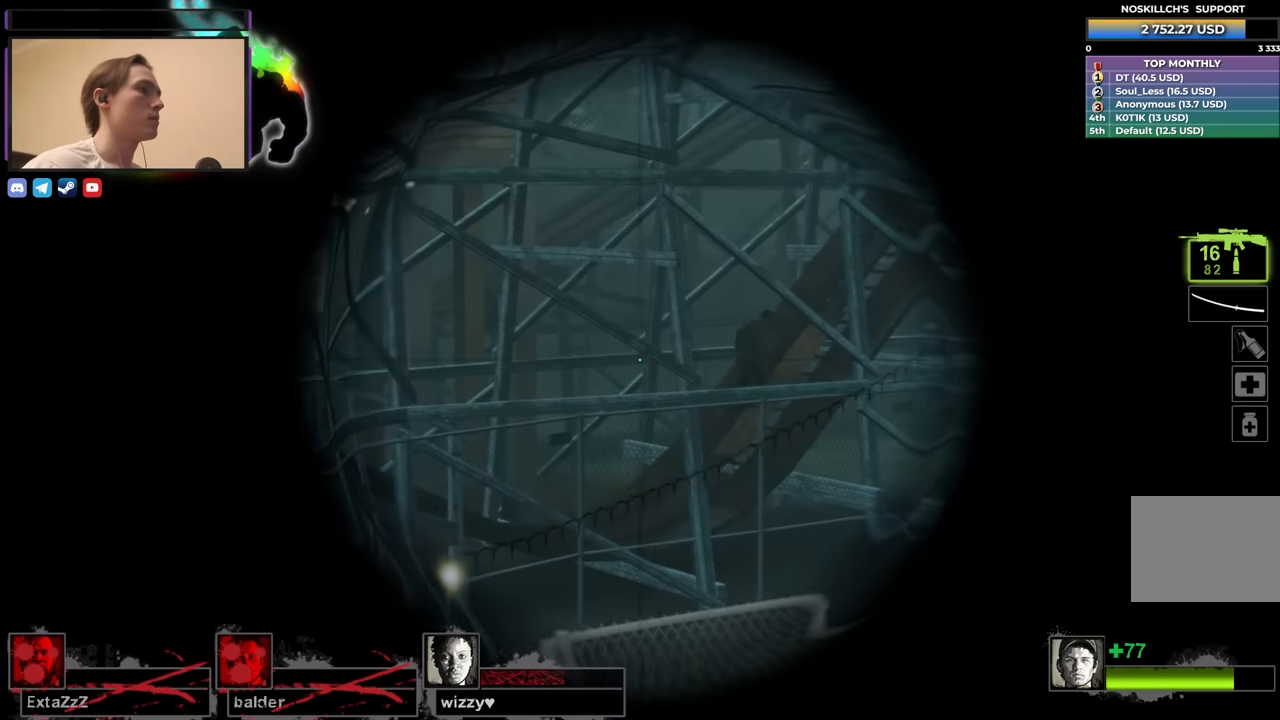
{"keys": ["shift"], "events": [[83, "a", "up"], [233, "a", "down"], [416, "a", "up"], [466, "w", "up"]]}
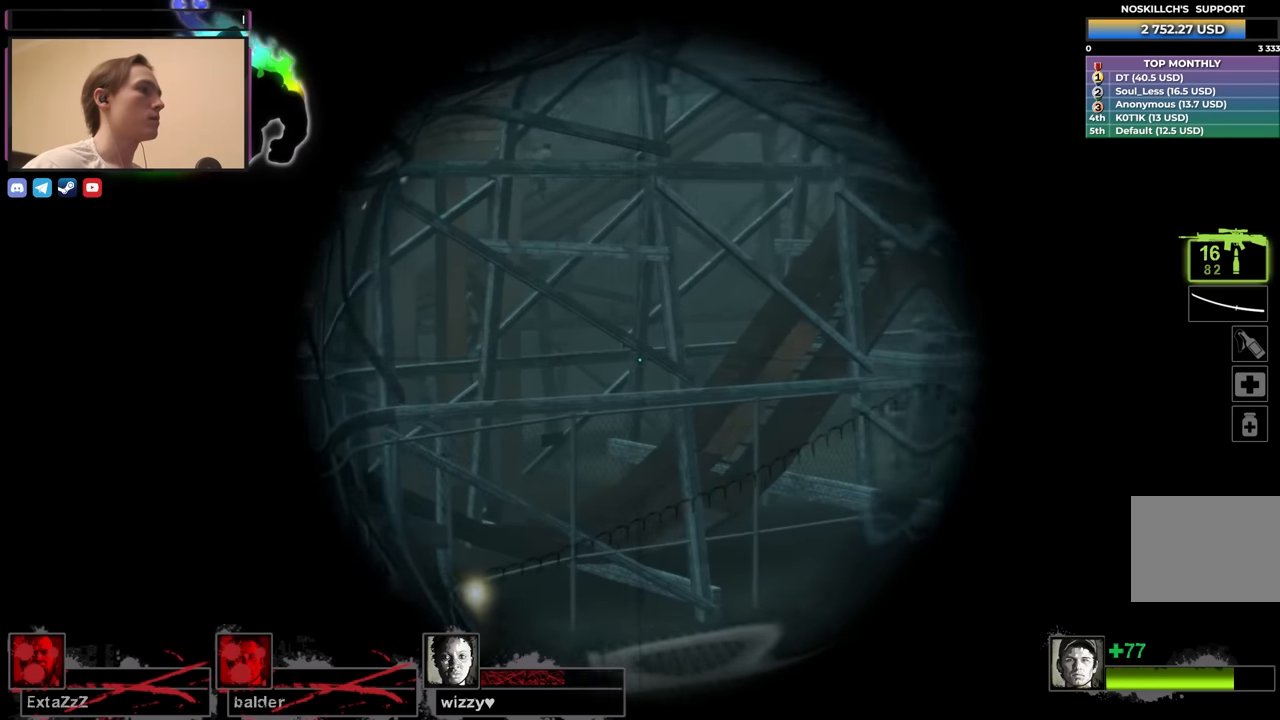
{"keys": ["shift"], "events": []}
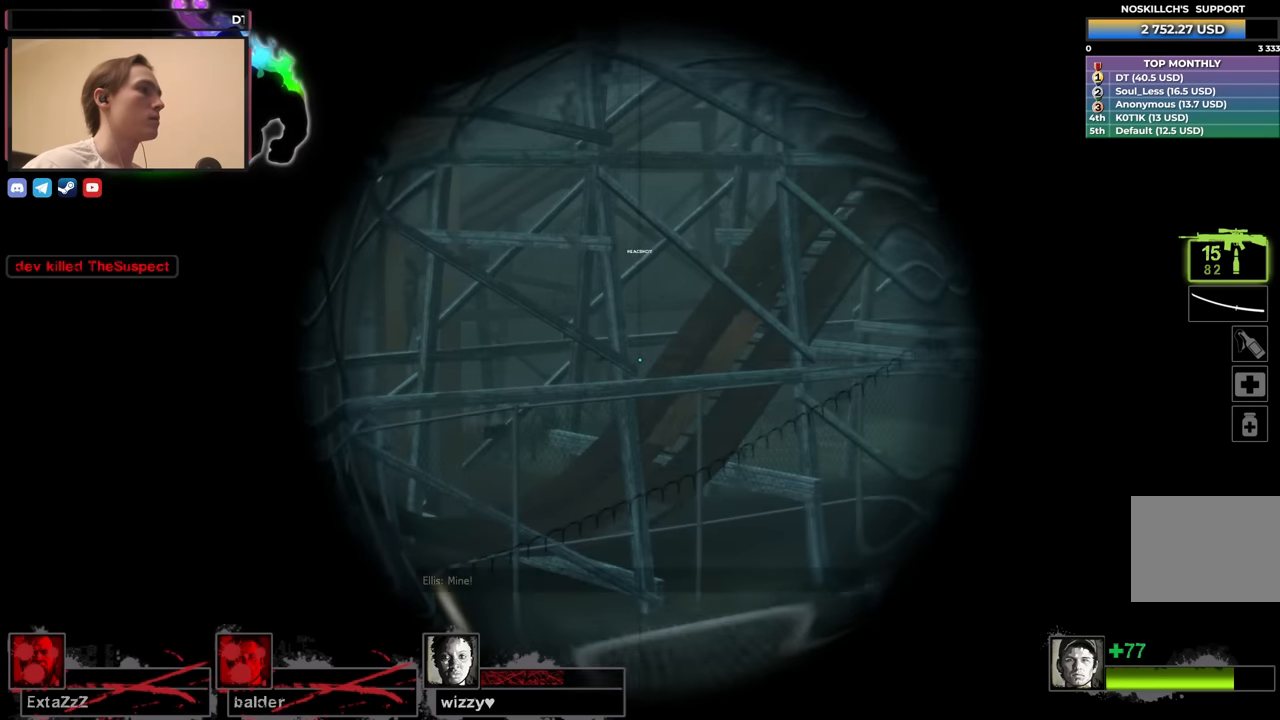
{"keys": ["a", "s"], "events": [[66, "f", "down"], [117, "shift", "up"], [167, "a", "down"], [167, "f", "up"], [267, "s", "down"]]}
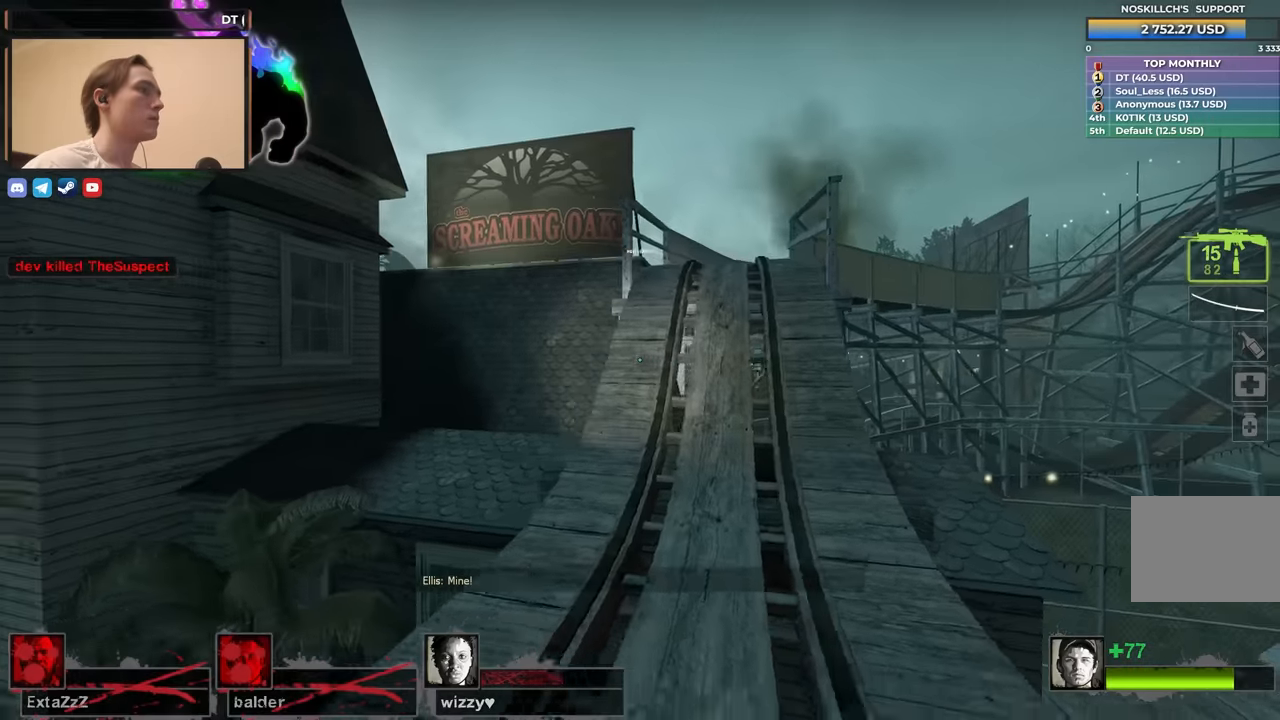
{"keys": ["a", "s"], "events": [[183, "s", "up"], [417, "s", "down"]]}
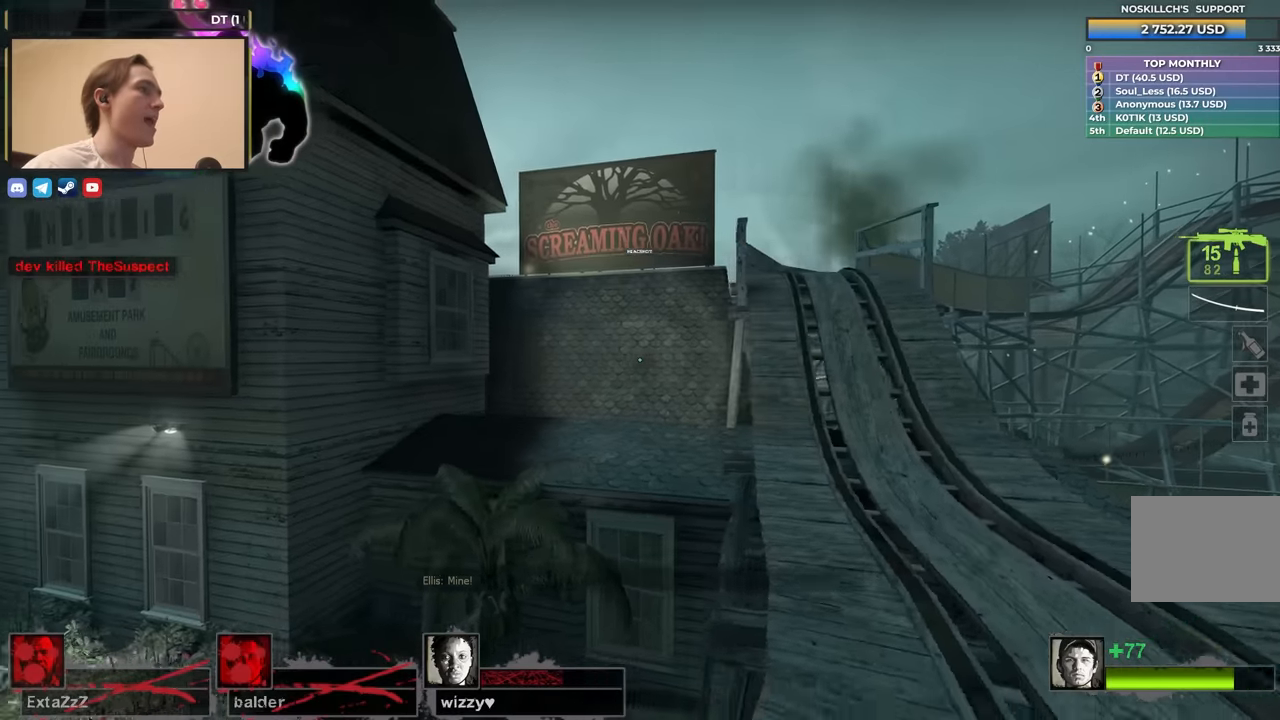
{"keys": ["a"], "events": [[483, "s", "up"]]}
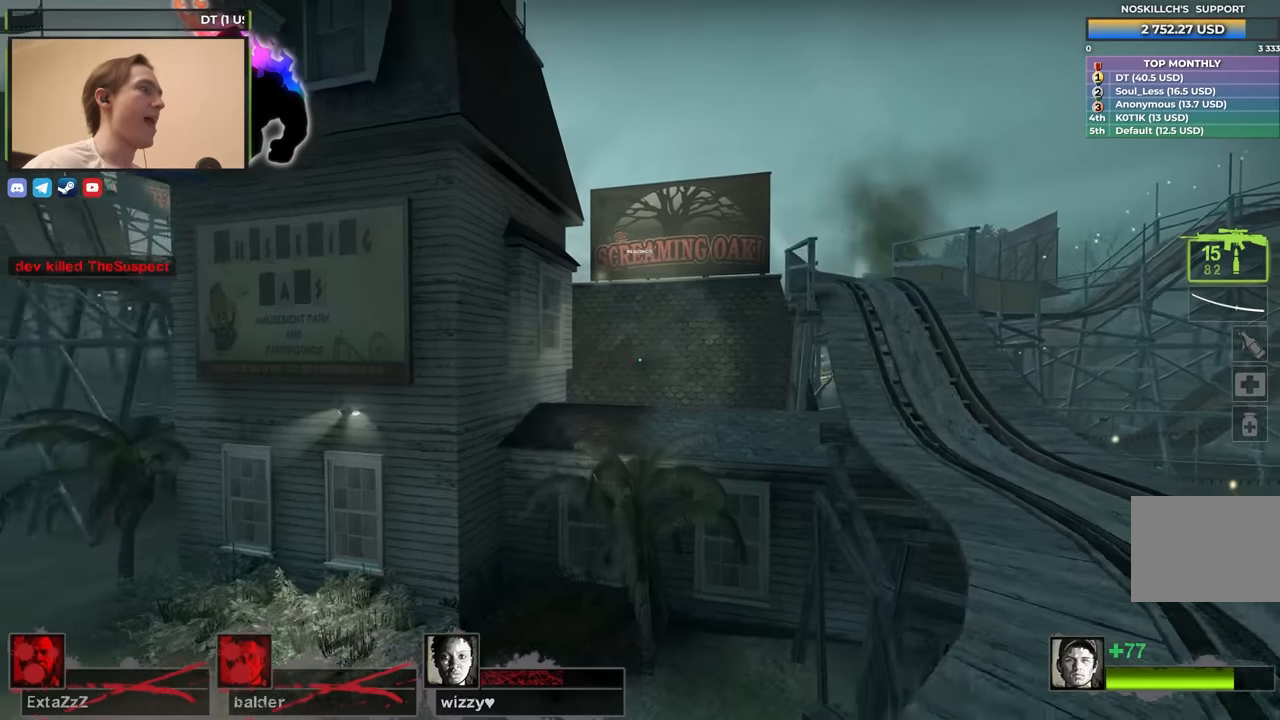
{"keys": ["w"], "events": [[217, "w", "down"], [500, "a", "up"]]}
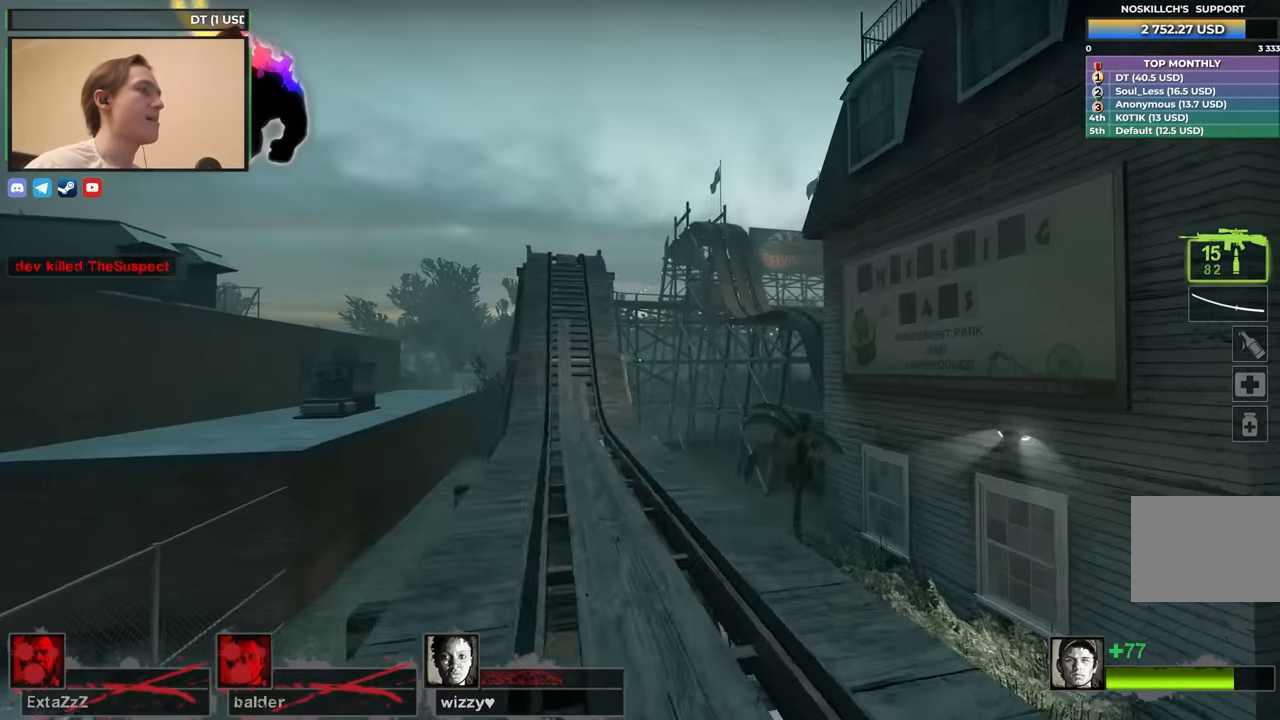
{"keys": ["w"], "events": []}
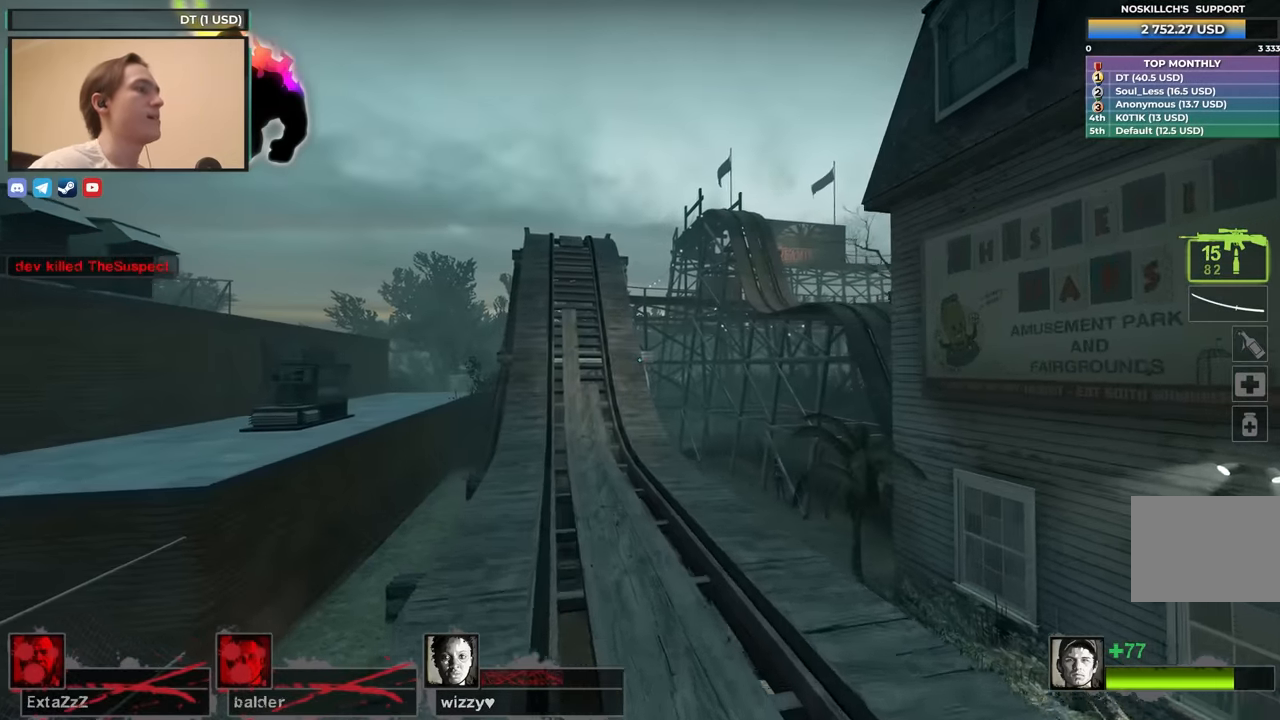
{"keys": ["w"], "events": [[350, "a", "down"], [433, "a", "up"]]}
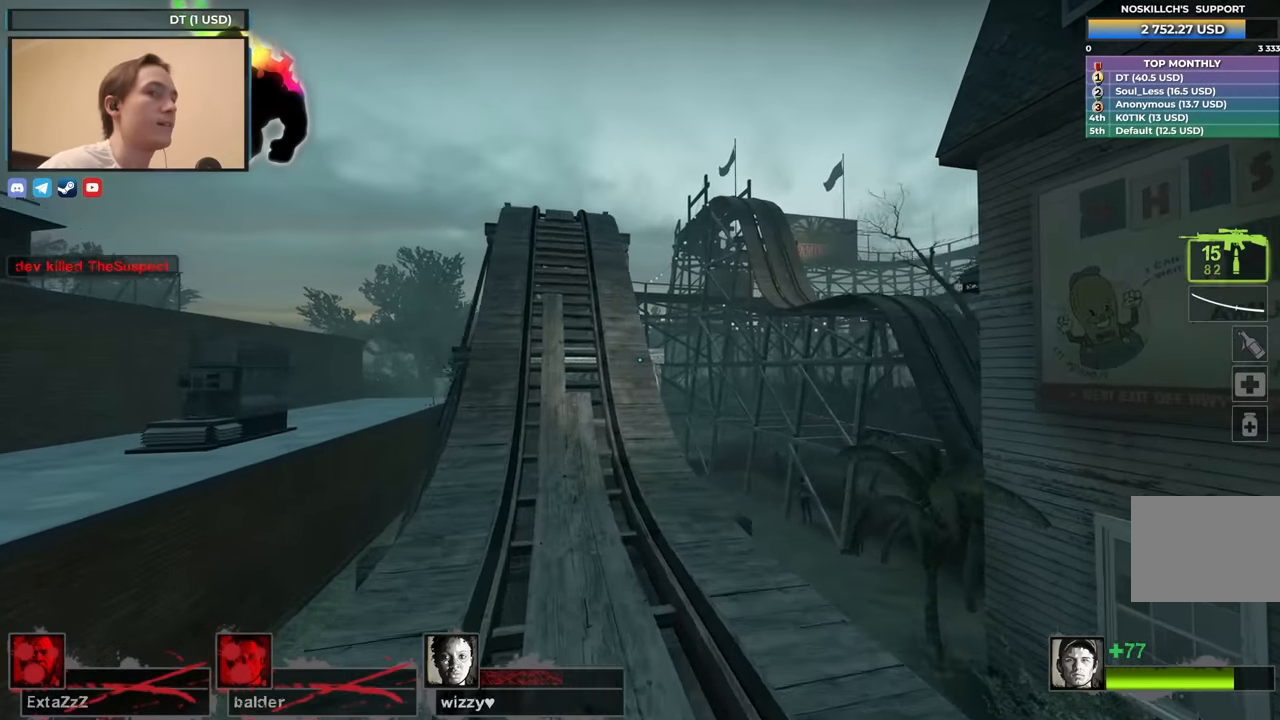
{"keys": ["a"], "events": [[83, "a", "down"], [117, "w", "up"]]}
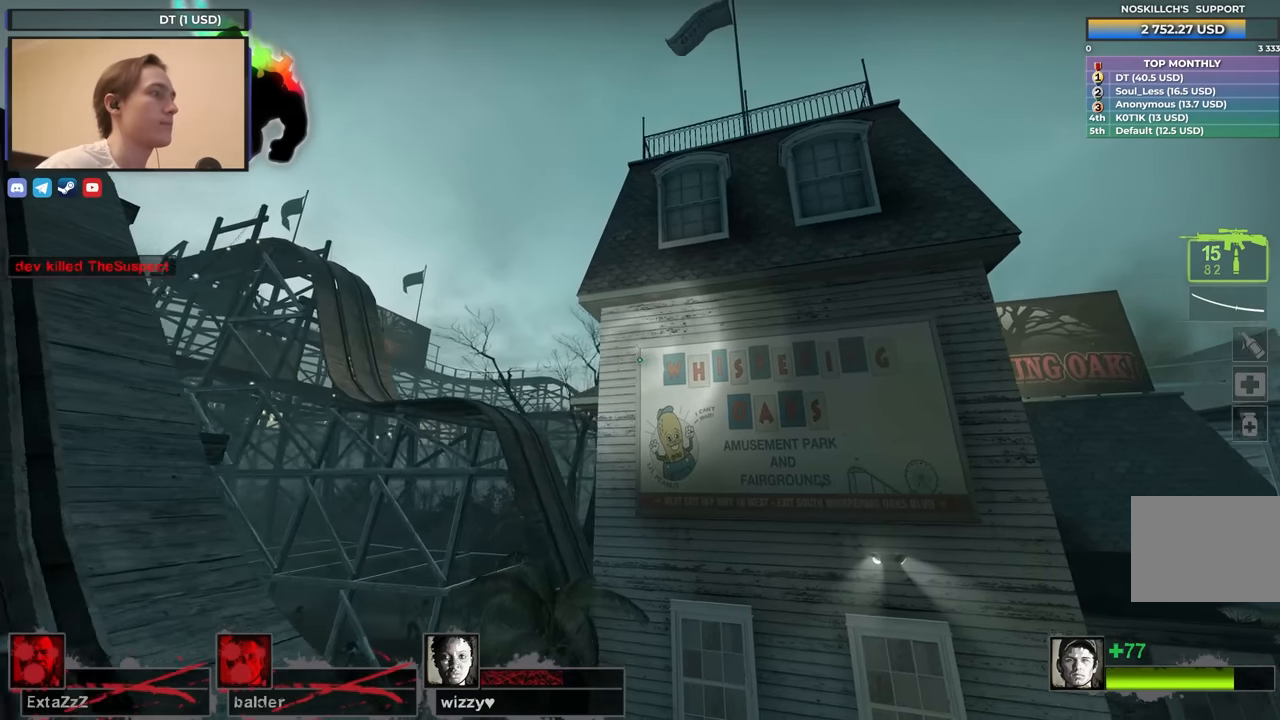
{"keys": ["a", "w"], "events": [[83, "w", "down"], [283, "w", "up"], [466, "w", "down"]]}
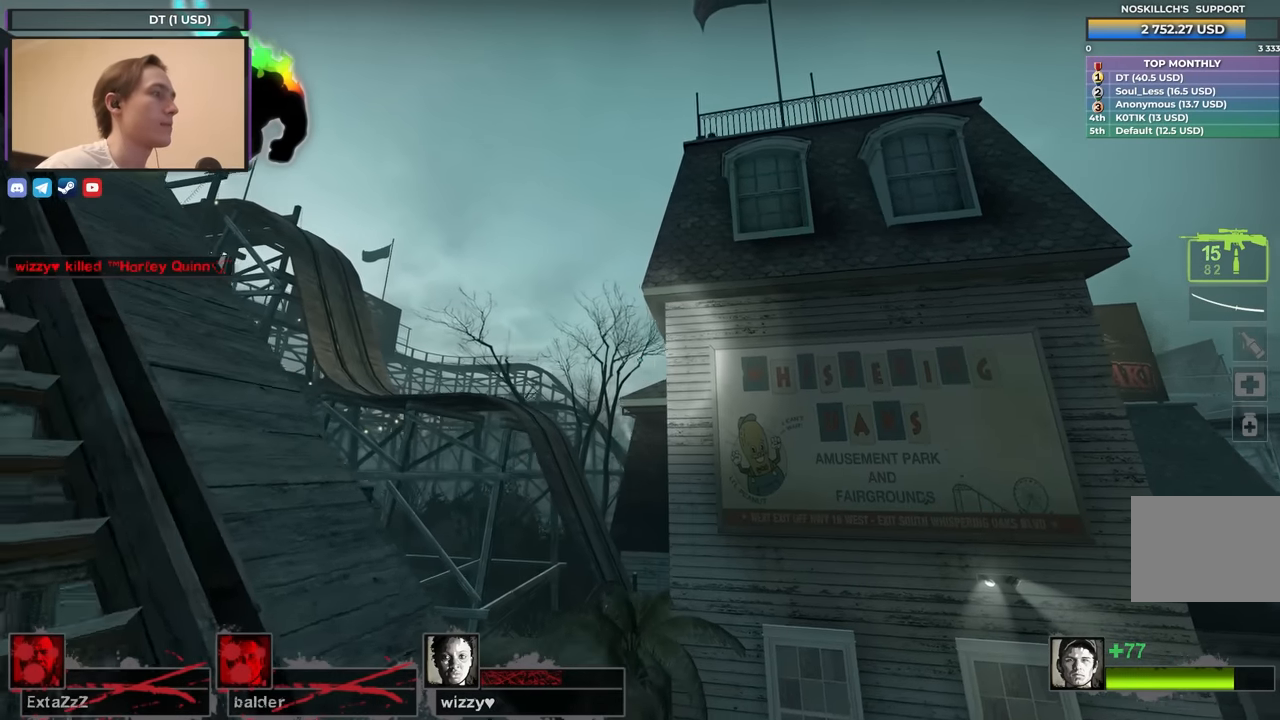
{"keys": ["a"], "events": [[100, "w", "up"]]}
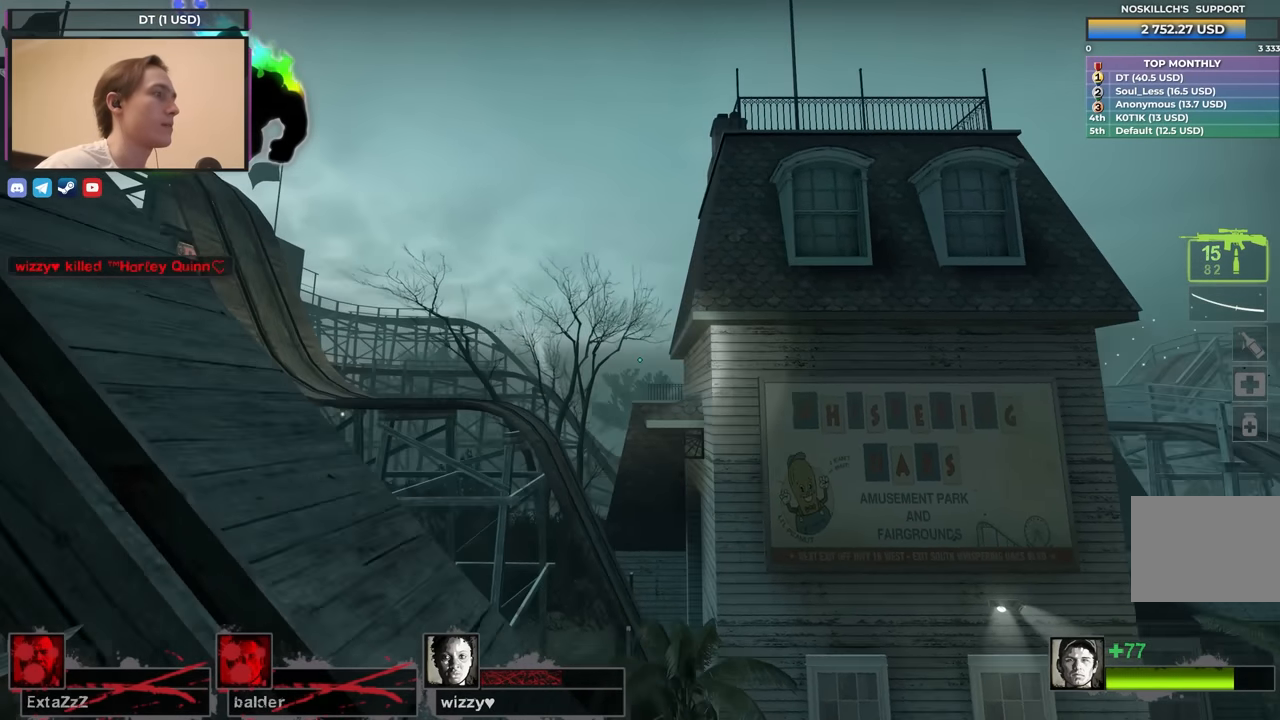
{"keys": ["a"], "events": []}
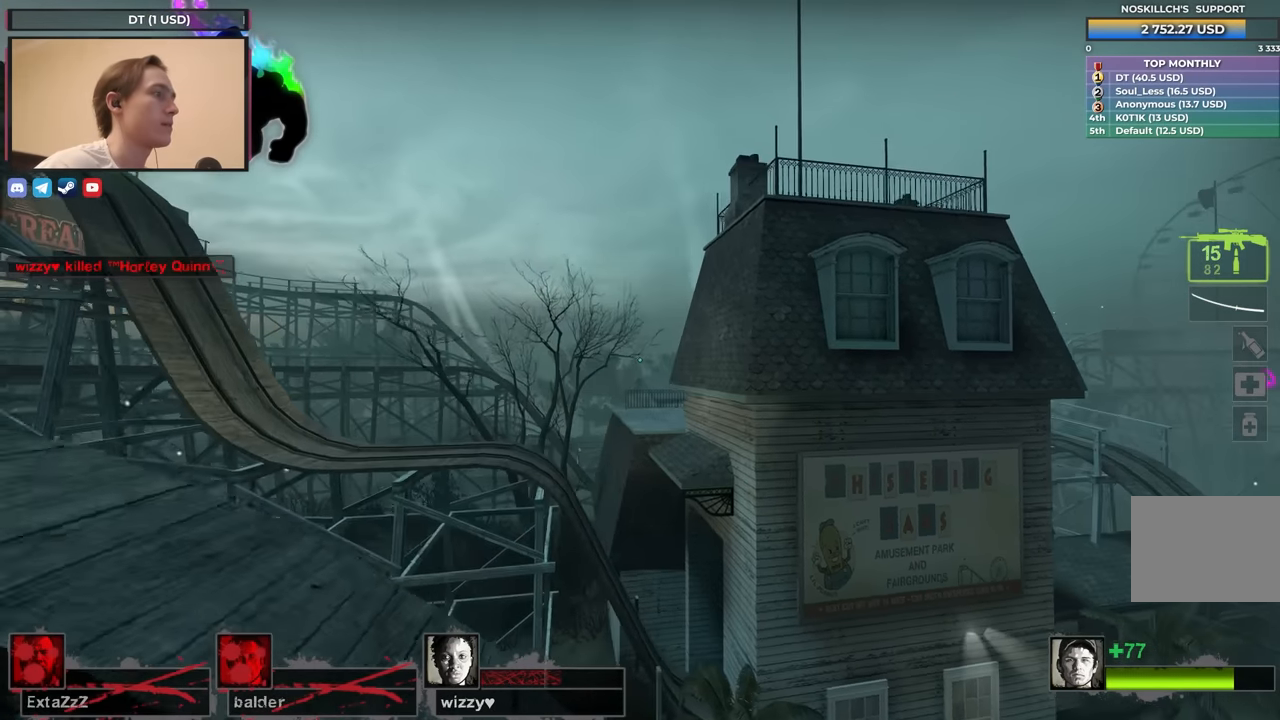
{"keys": ["a"], "events": []}
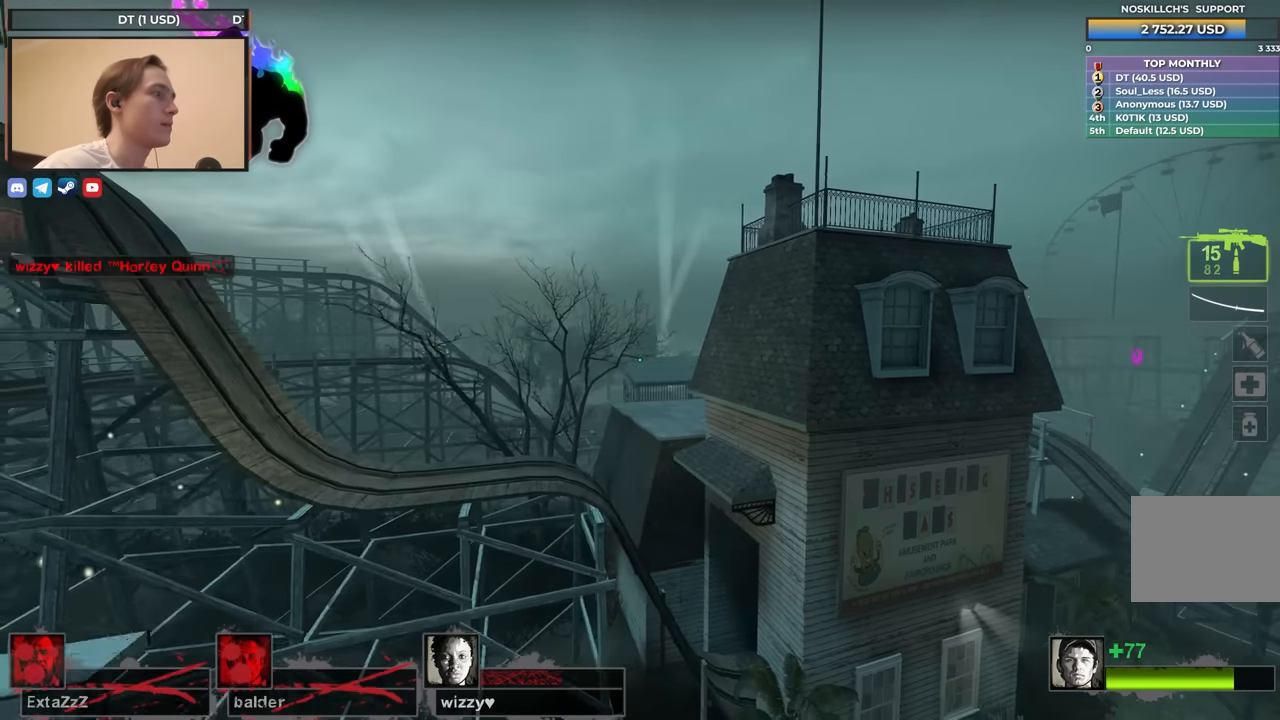
{"keys": ["a", "s"], "events": [[250, "s", "down"]]}
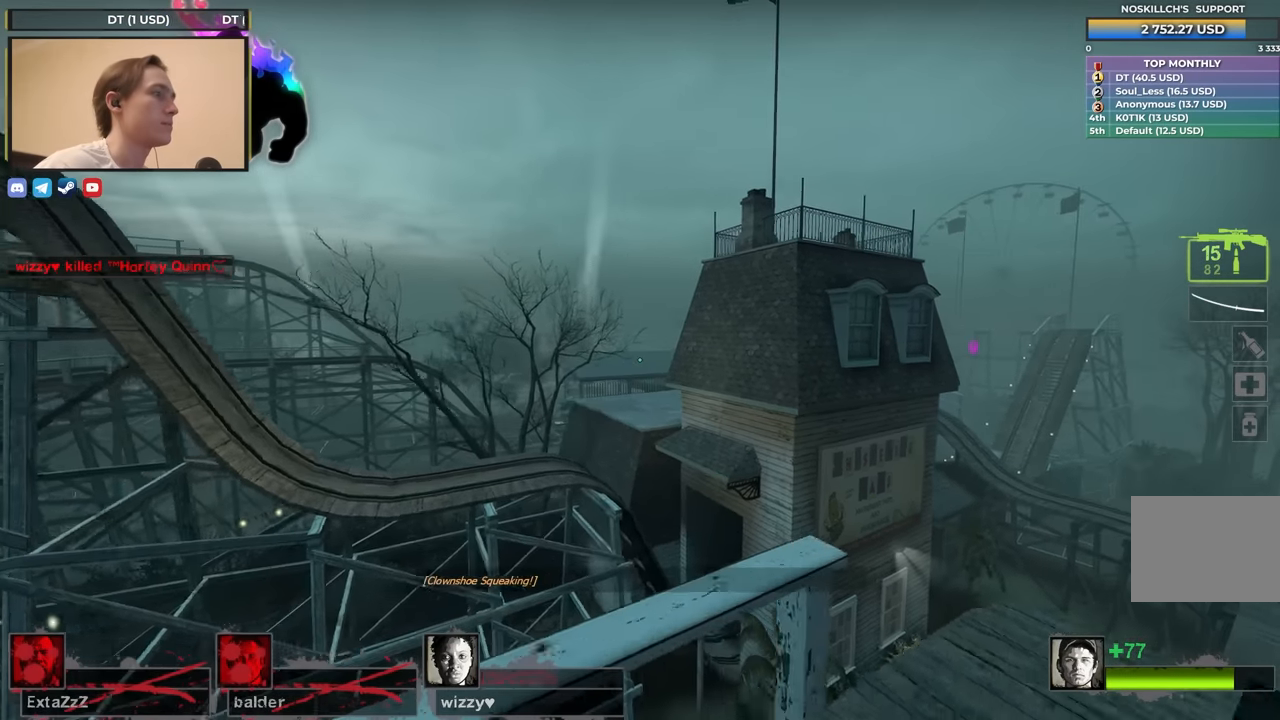
{"keys": ["a", "s"], "events": []}
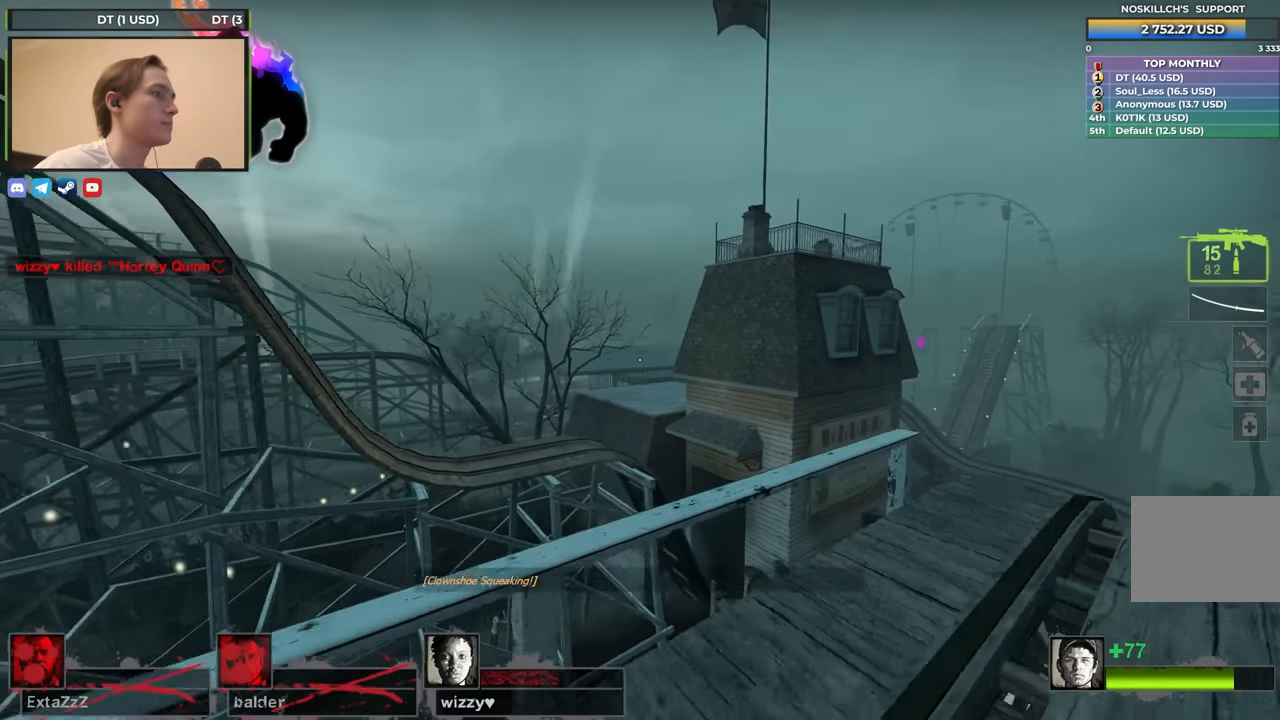
{"keys": ["a"], "events": [[183, "s", "up"], [416, "s", "down"], [466, "s", "up"]]}
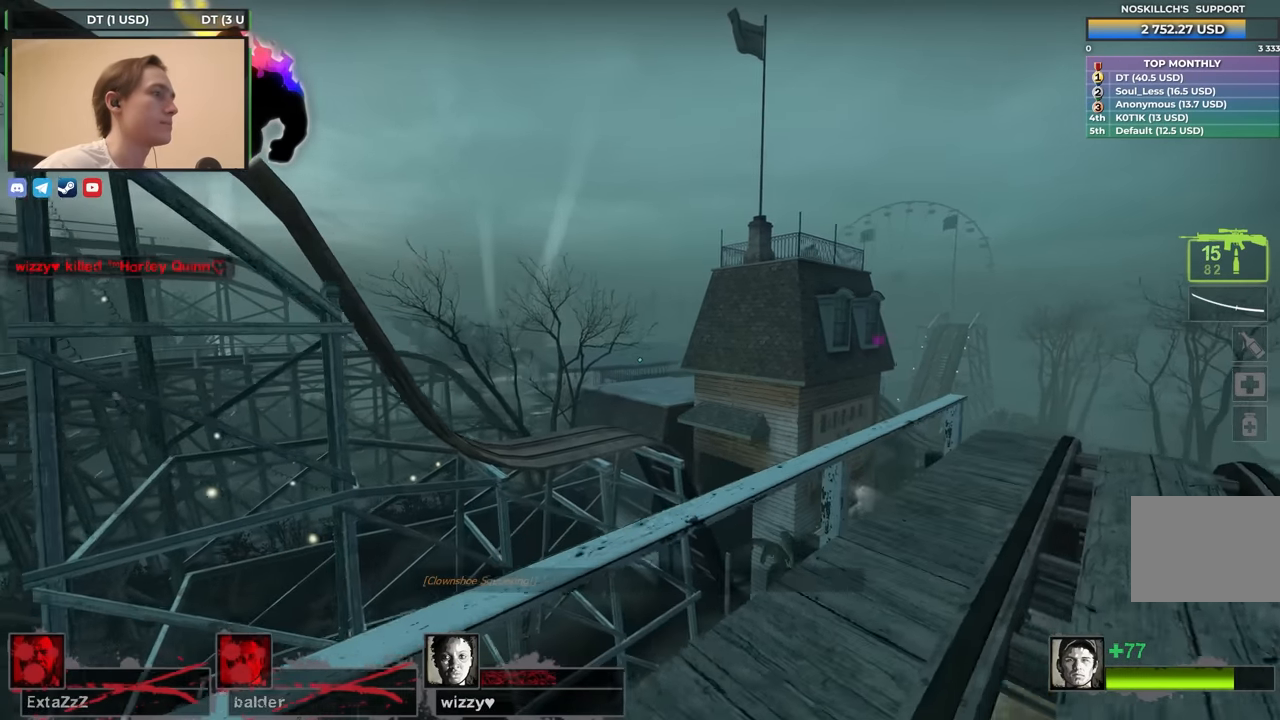
{"keys": ["a"], "events": [[66, "s", "down"], [200, "s", "up"], [333, "s", "down"], [433, "s", "up"]]}
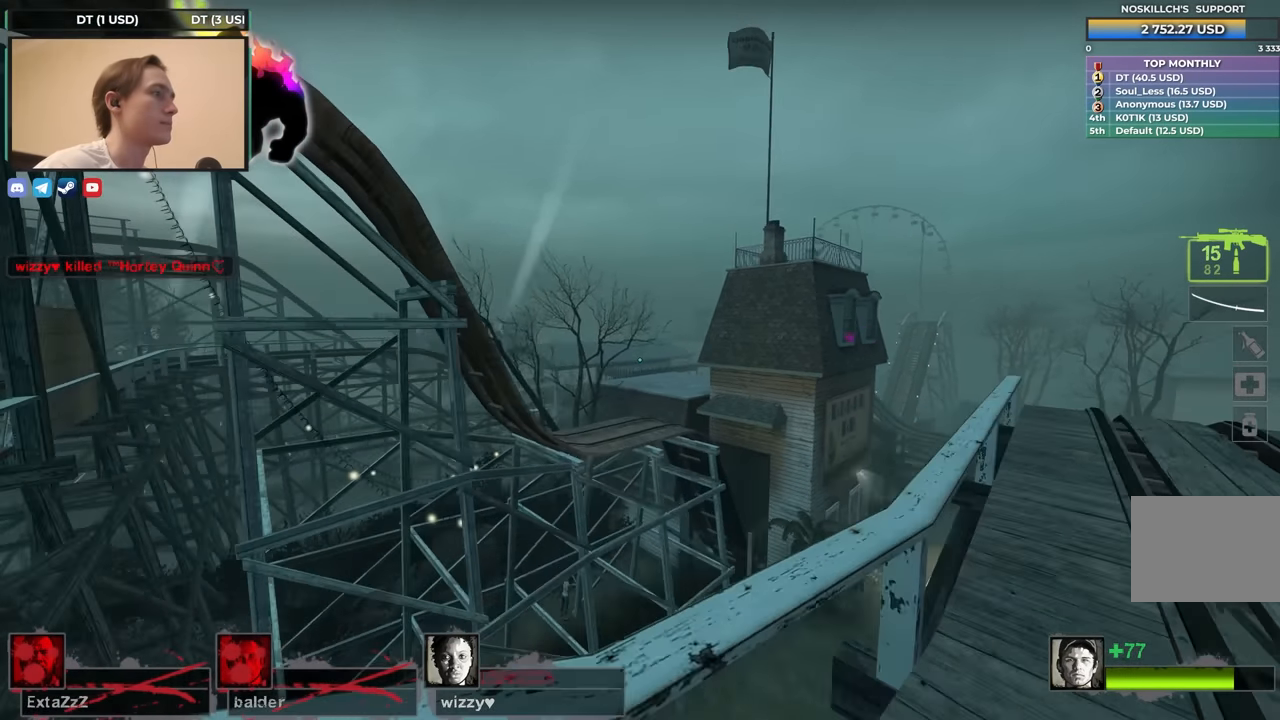
{"keys": ["a"], "events": []}
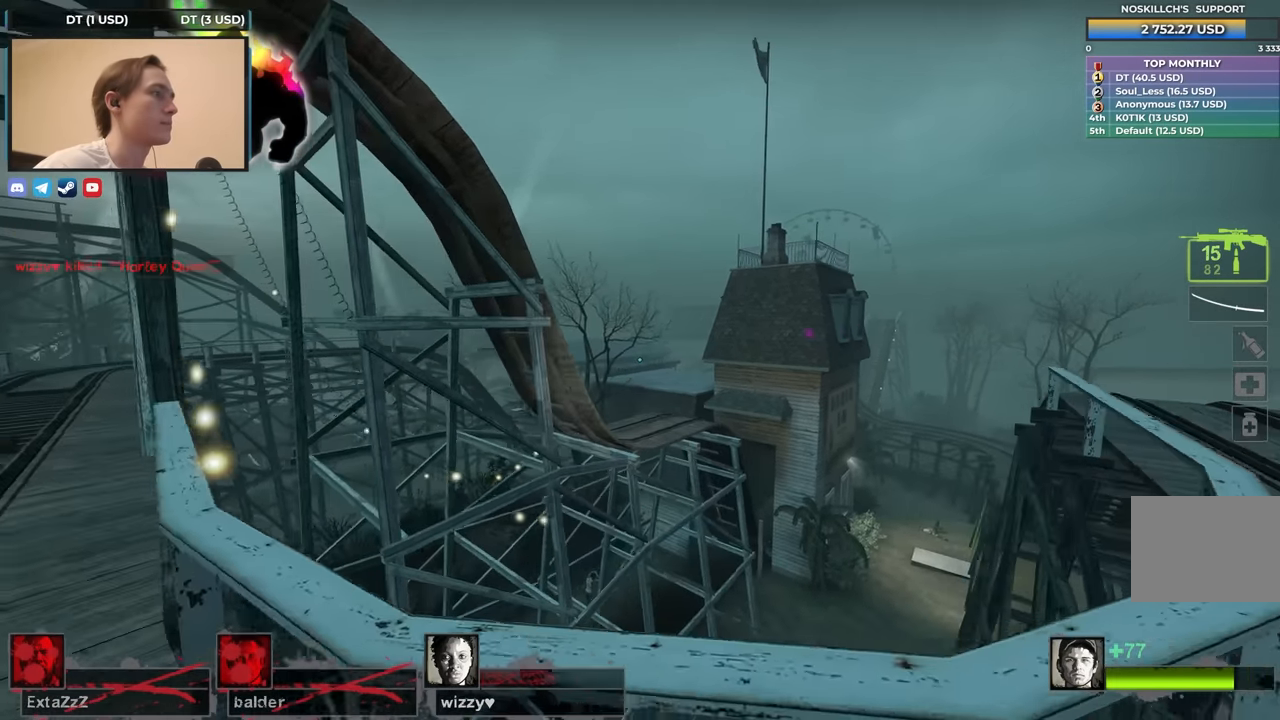
{"keys": ["a", "w"], "events": [[133, "w", "down"], [283, "w", "up"], [416, "w", "down"]]}
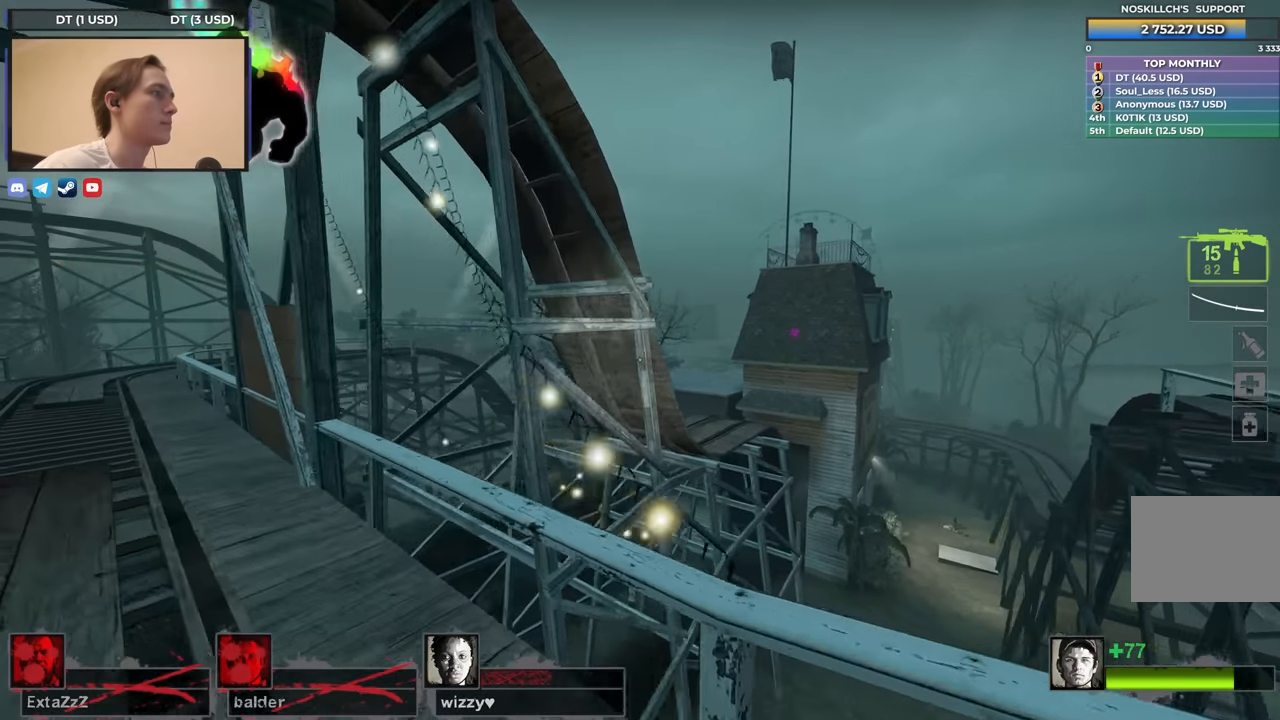
{"keys": ["a", "w"], "events": []}
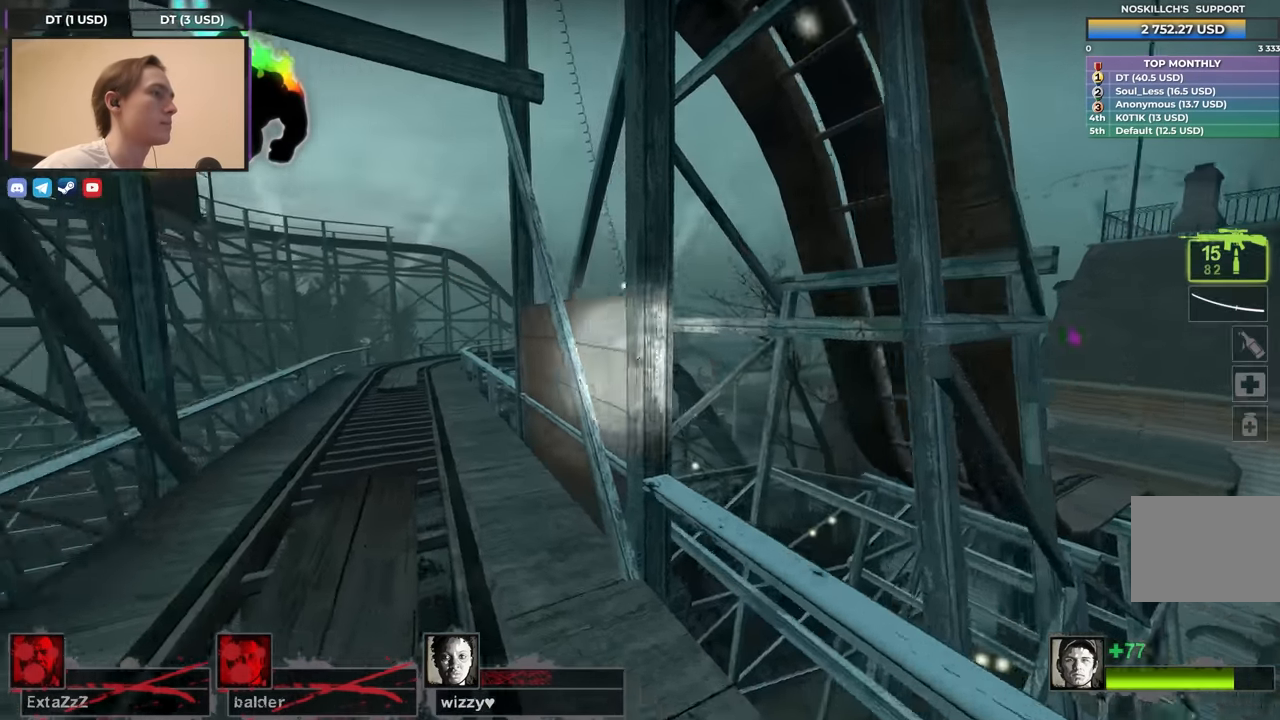
{"keys": ["a"], "events": [[33, "space", "down"], [33, "w", "up"], [183, "space", "up"]]}
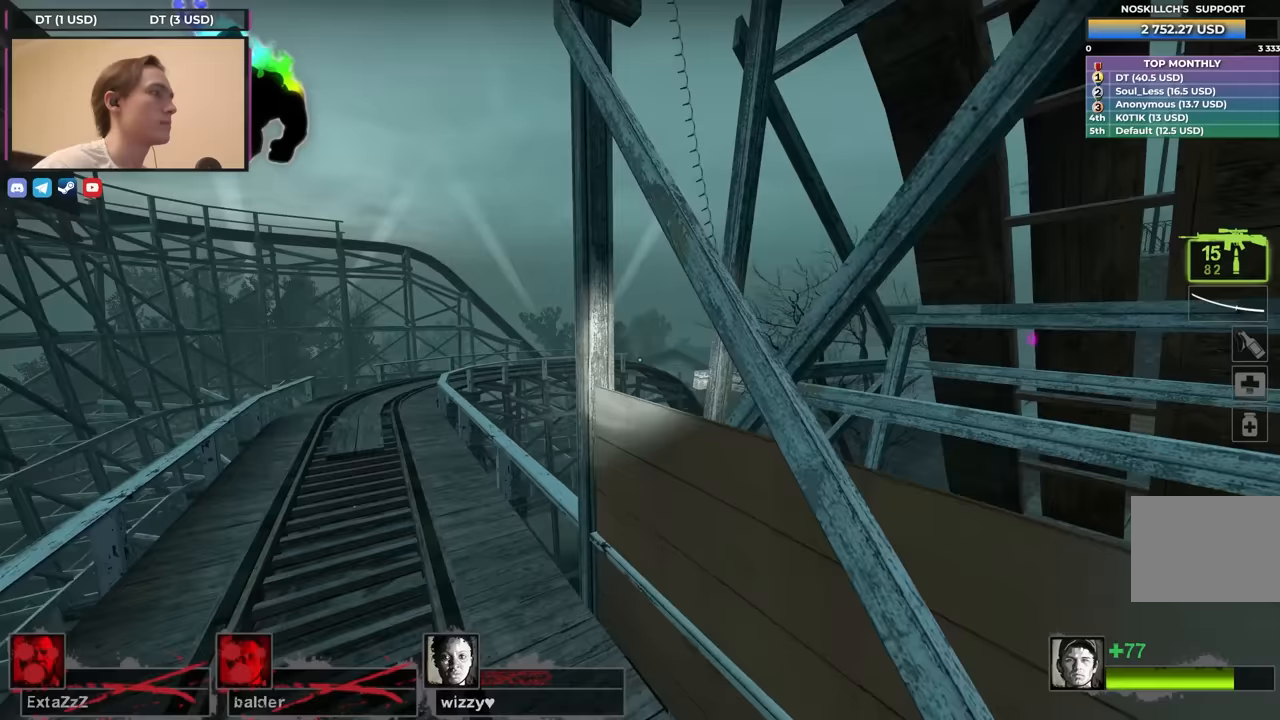
{"keys": ["a"], "events": [[100, "w", "down"], [183, "space", "down"], [233, "w", "up"], [317, "space", "up"]]}
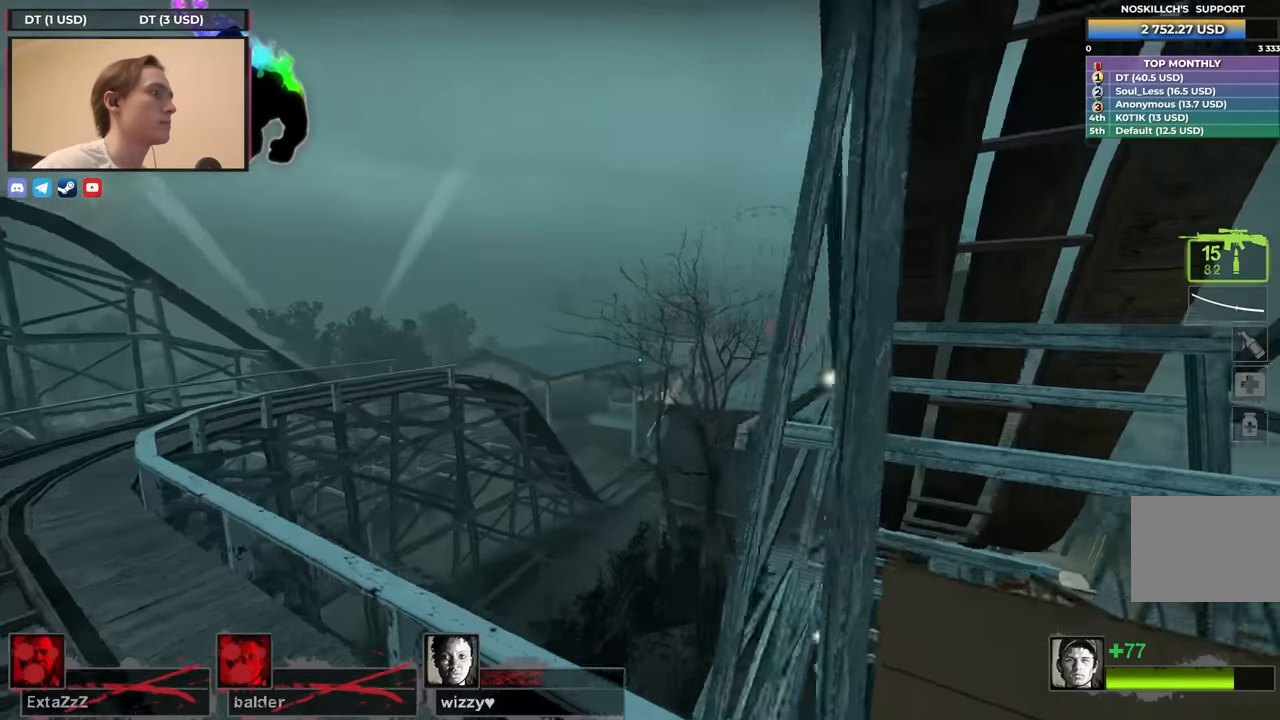
{"keys": ["a"], "events": [[300, "w", "down"], [450, "w", "up"]]}
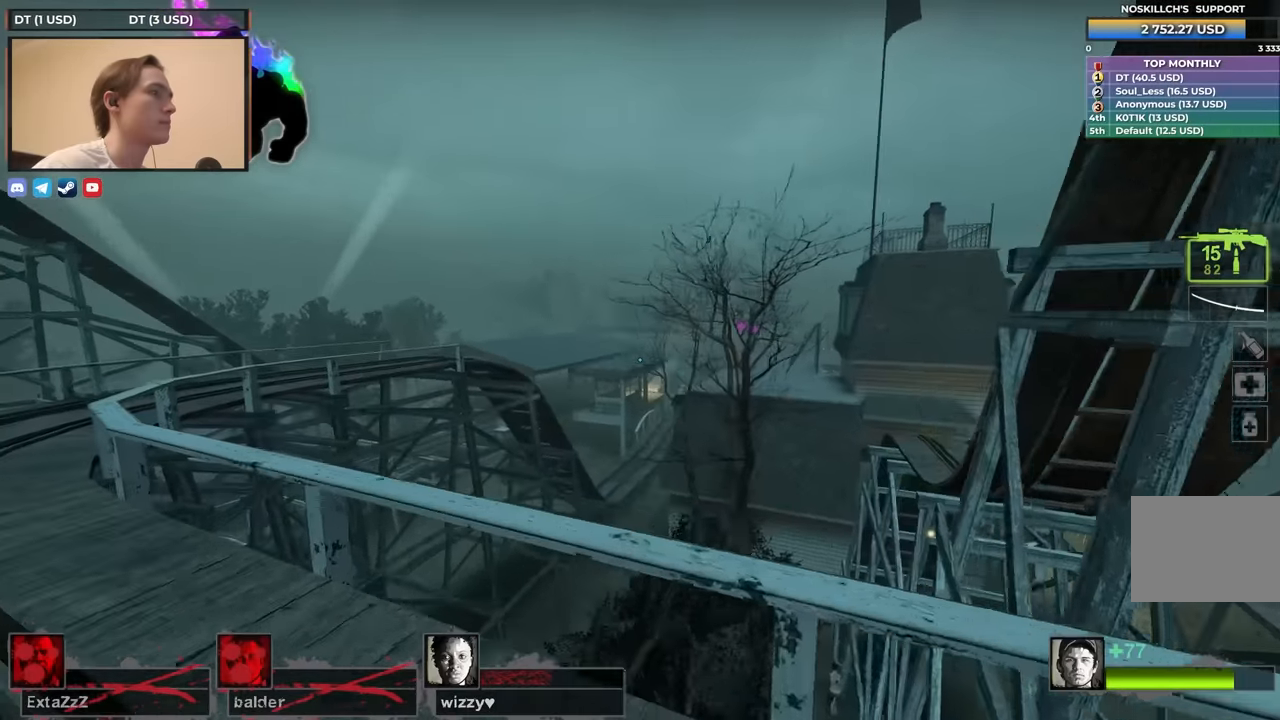
{"keys": ["a", "w"], "events": [[167, "w", "down"]]}
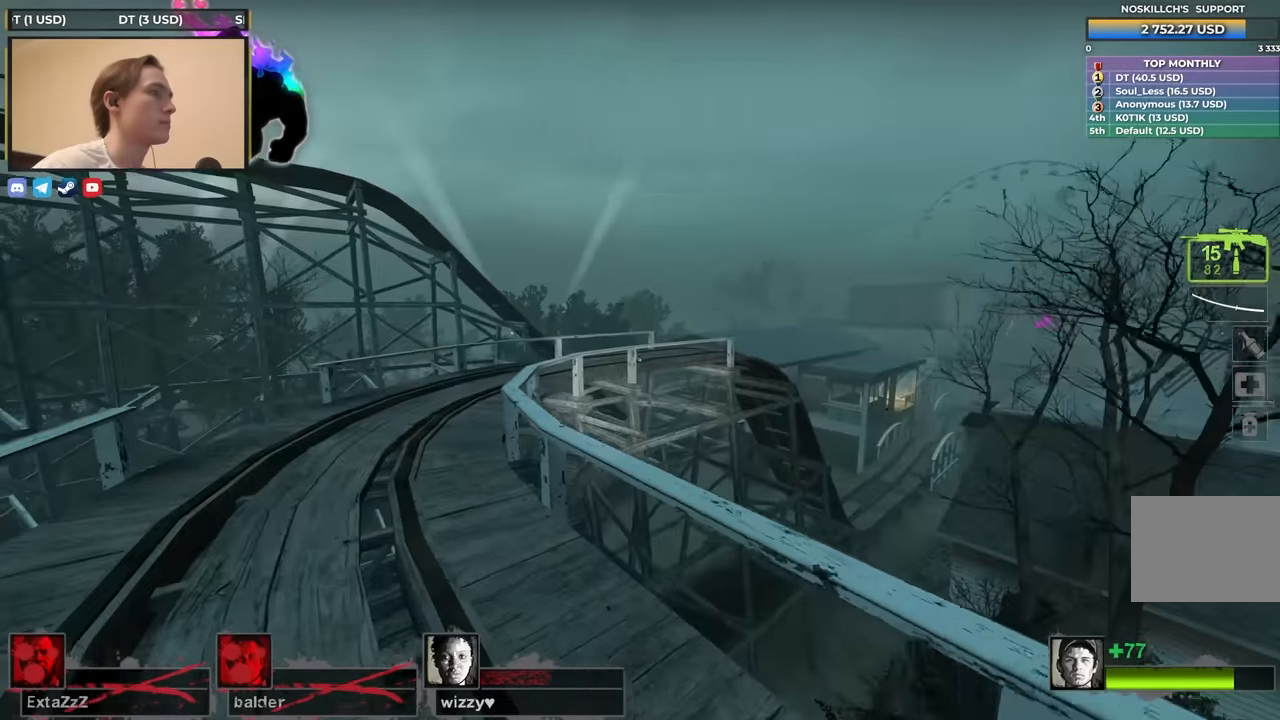
{"keys": ["space", "w"], "events": [[133, "a", "up"], [333, "space", "down"]]}
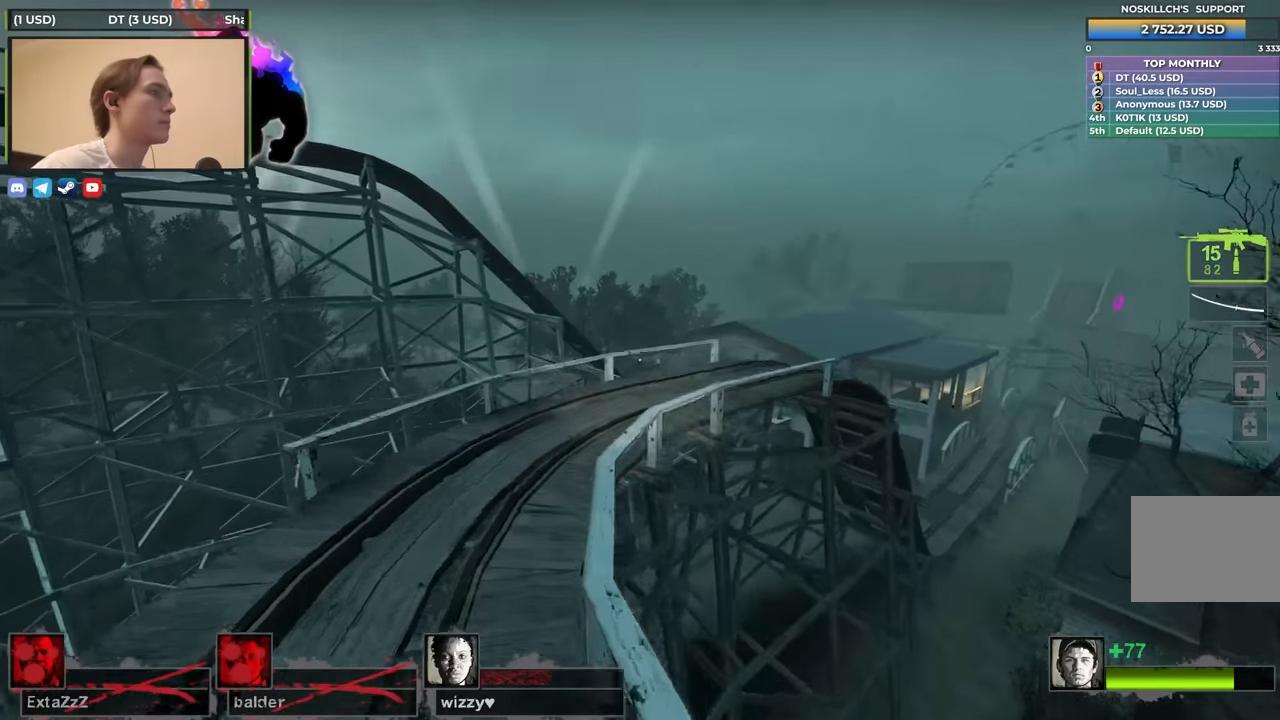
{"keys": ["w"], "events": [[17, "space", "up"], [117, "d", "down"], [200, "w", "up"], [250, "d", "up"], [300, "w", "down"]]}